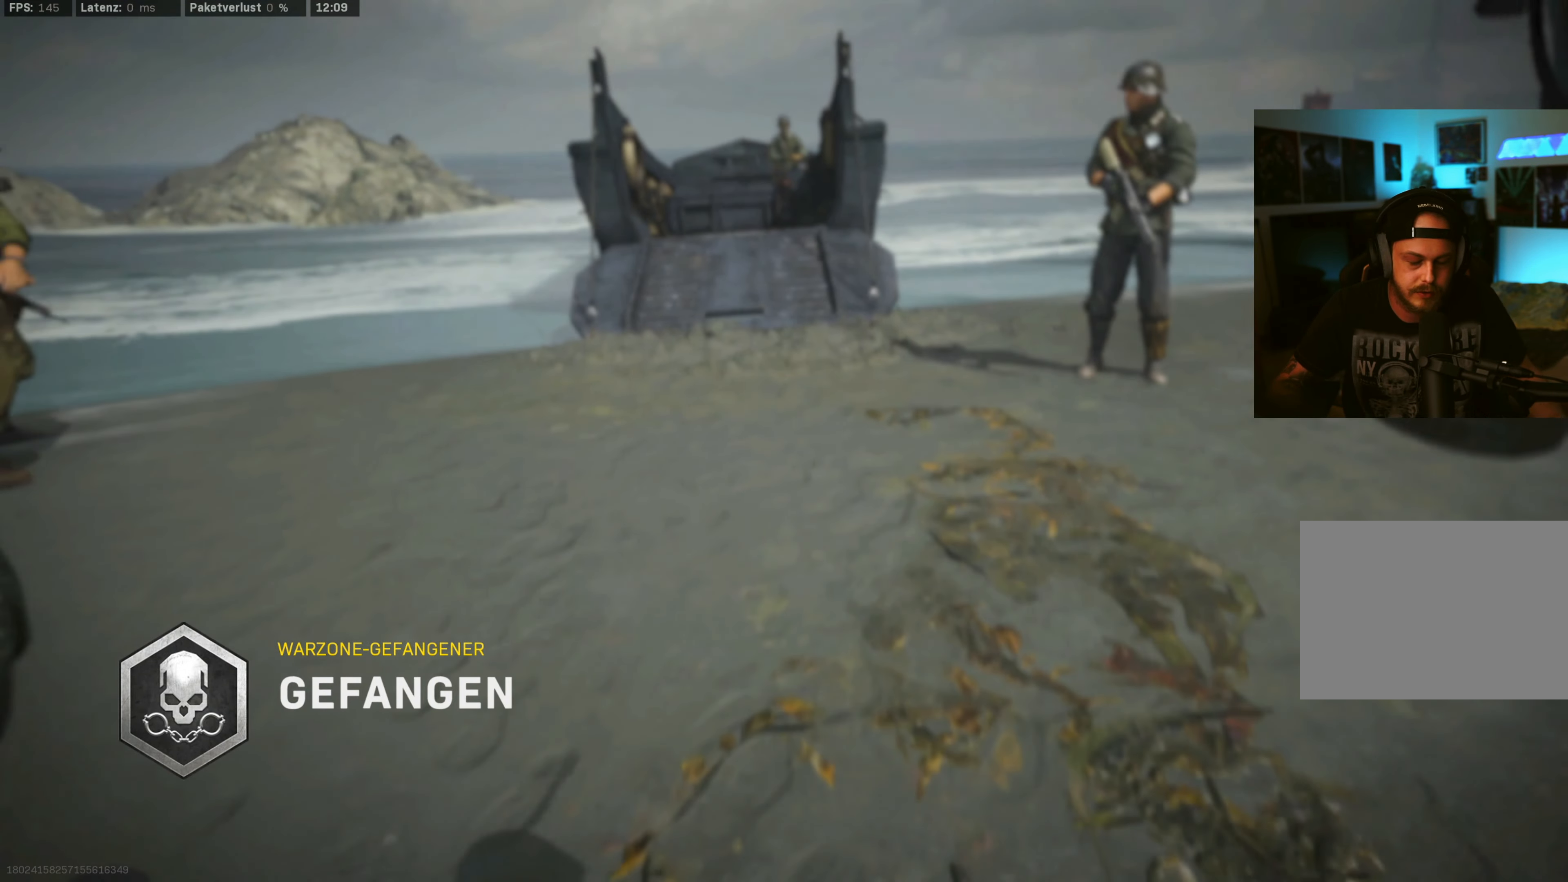
Gameplay with a controller (PlayStation layout); each line is a JSON object with the inputs held at the frame after it. "events" lists button and stick changes between this image and that frame as [ms after this image, input, new state], when the widget could be followed in between. Not read: L2.
{"buttons": [], "left_stick": "center", "right_stick": "center", "events": []}
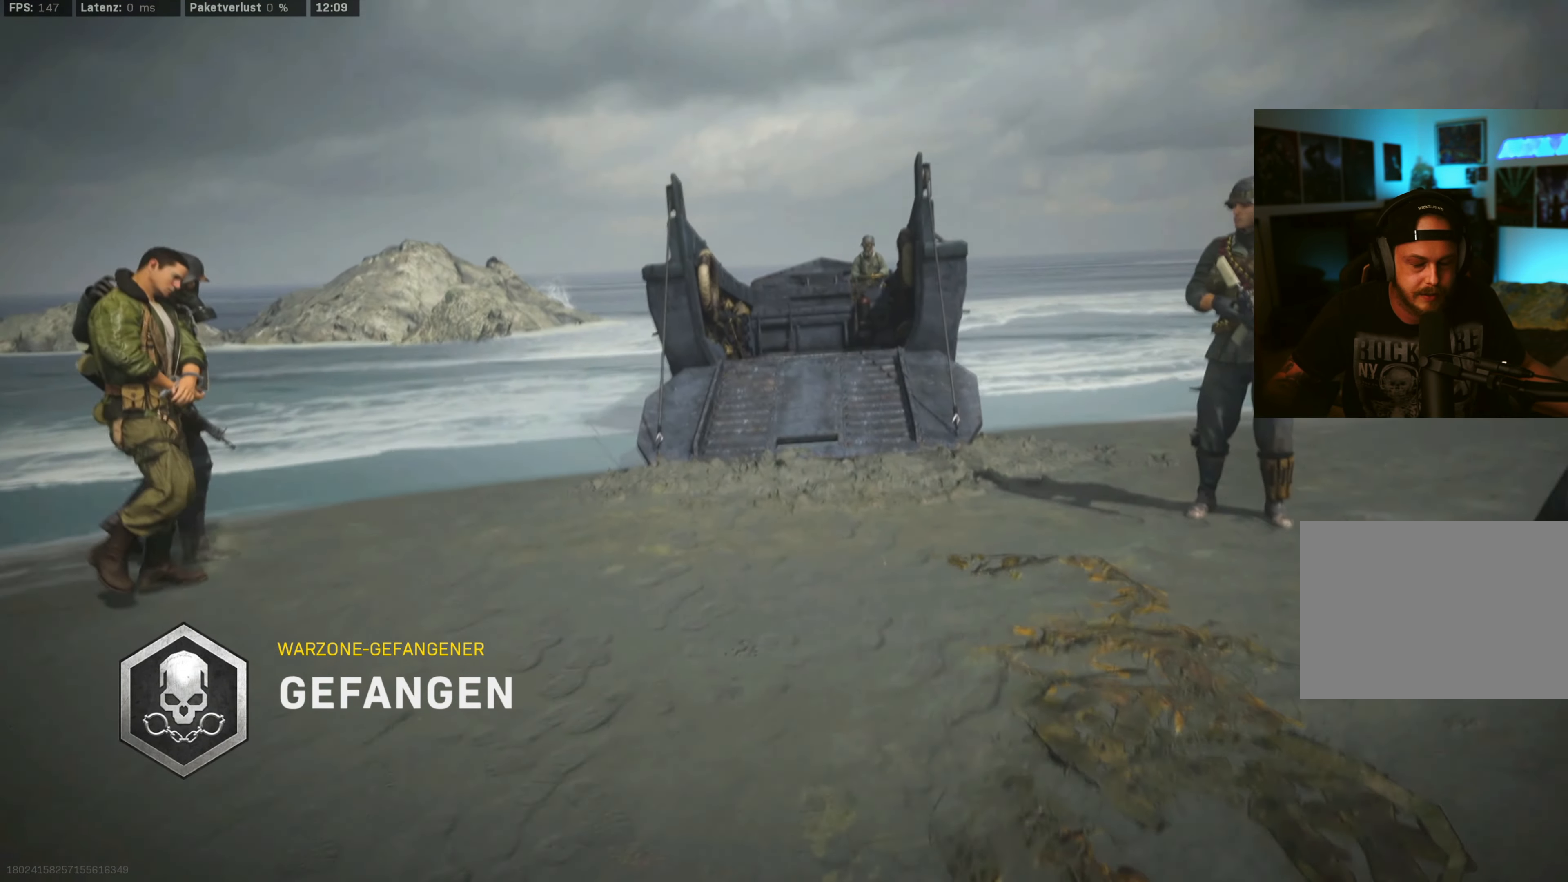
{"buttons": [], "left_stick": "center", "right_stick": "center", "events": []}
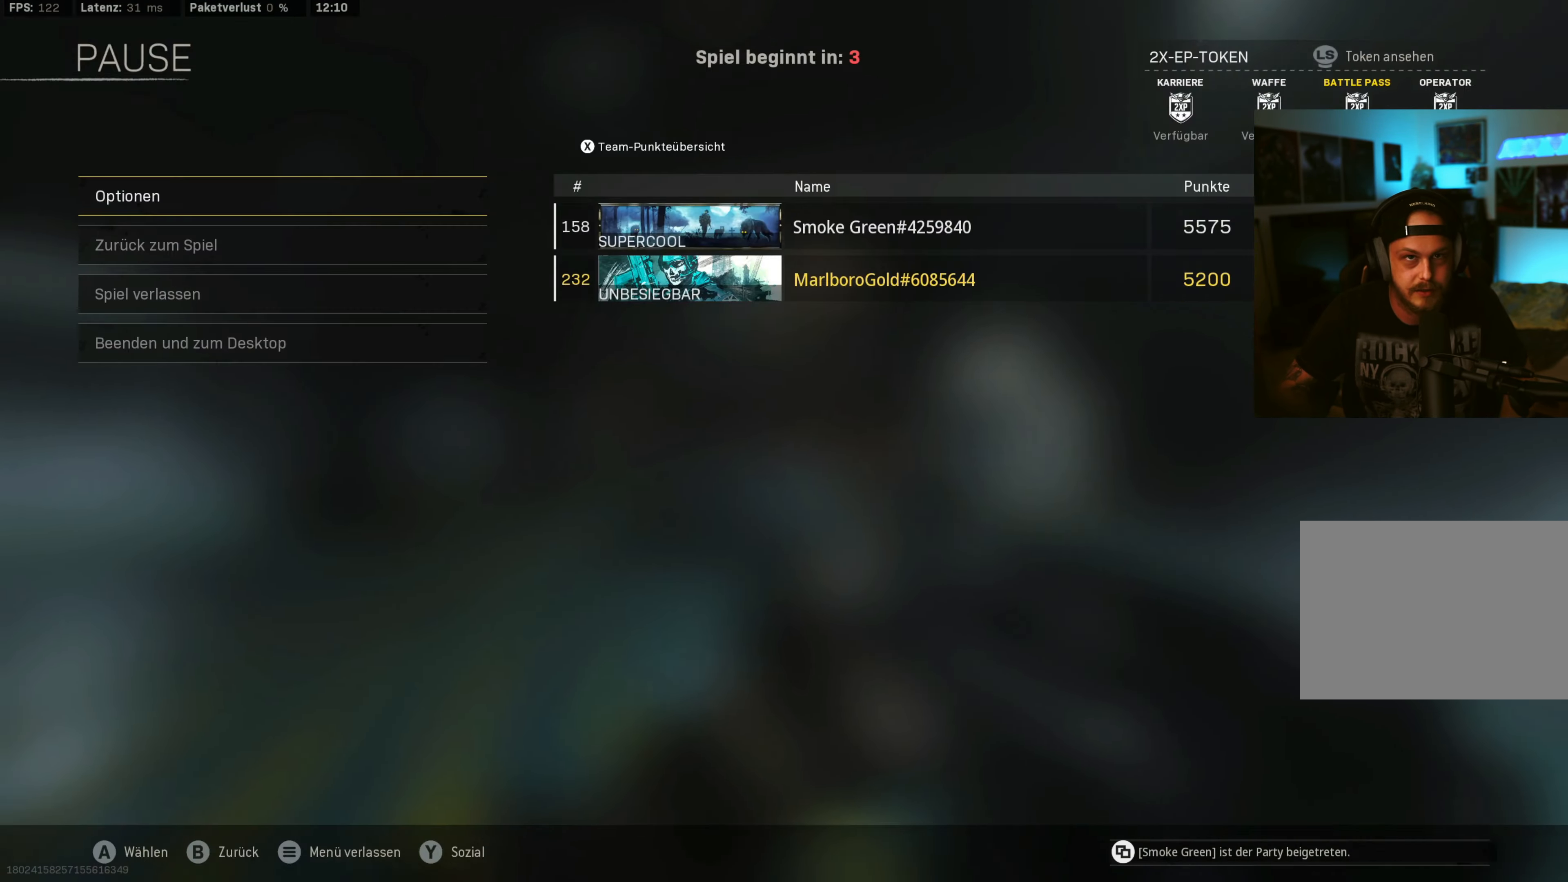
{"buttons": [], "left_stick": "center", "right_stick": "center", "events": [[50, "CIRCLE", "down"], [133, "CIRCLE", "up"]]}
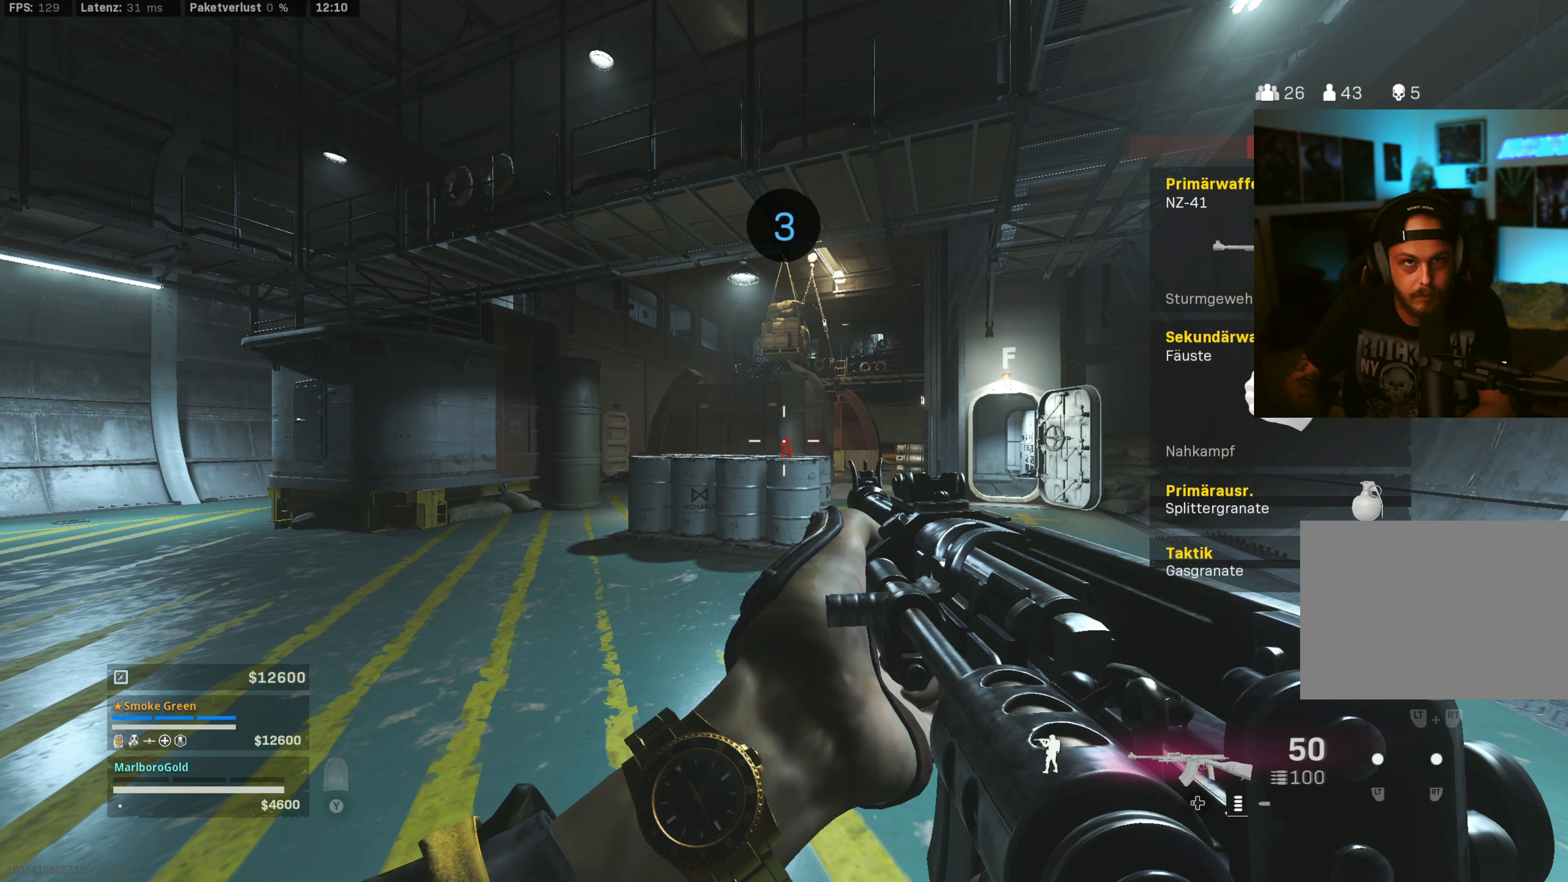
{"buttons": ["TRIANGLE"], "left_stick": "center", "right_stick": "center", "events": [[167, "TRIANGLE", "down"], [250, "TRIANGLE", "up"], [483, "TRIANGLE", "down"]]}
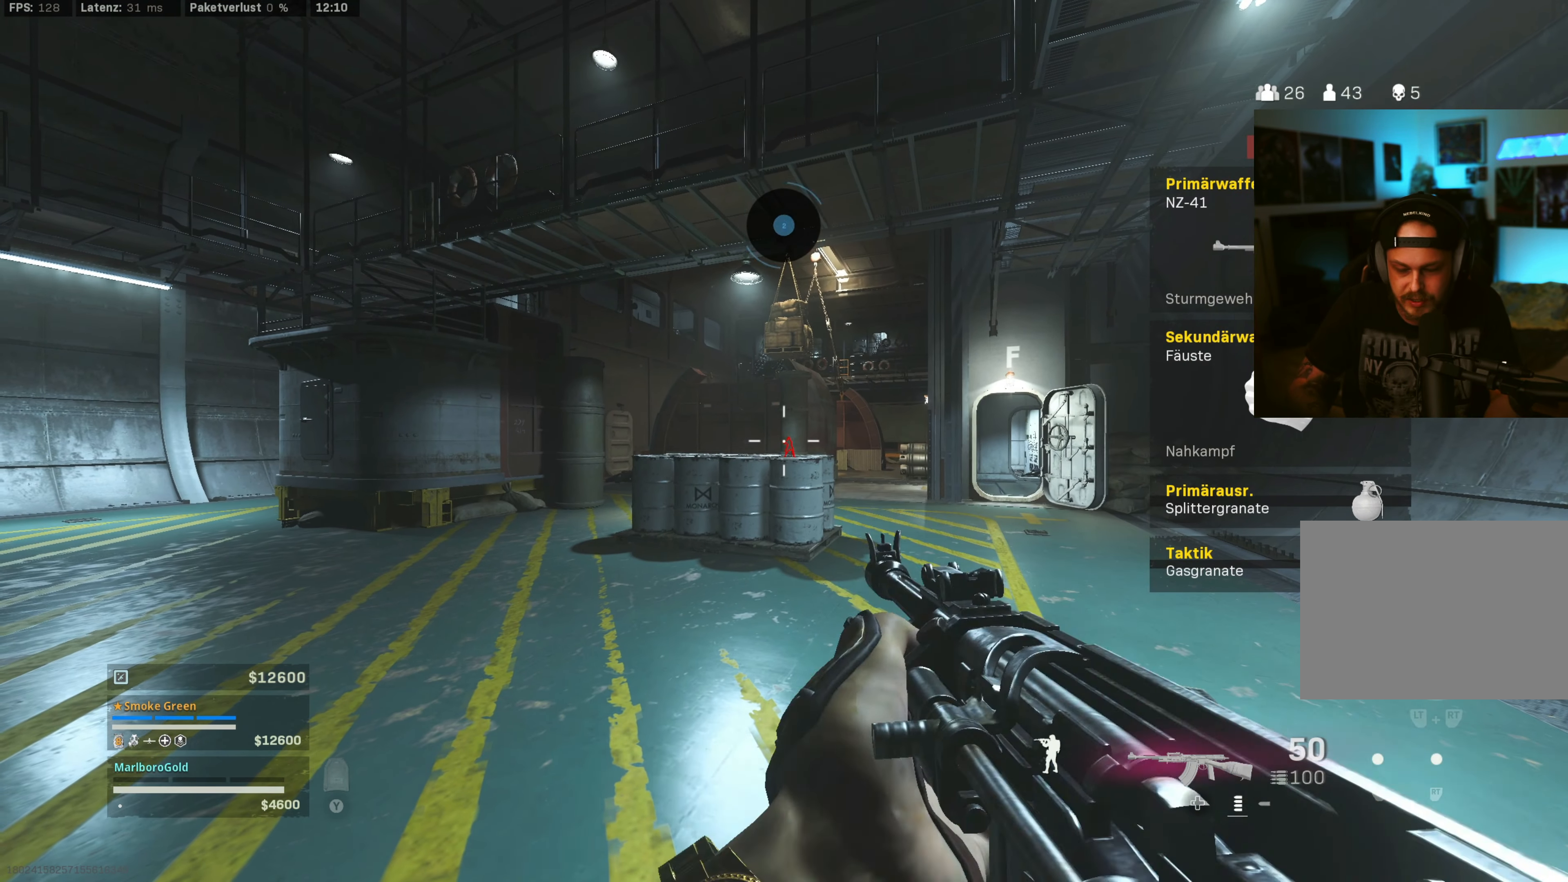
{"buttons": [], "left_stick": "center", "right_stick": "left", "events": [[50, "TRIANGLE", "up"], [167, "TRIANGLE", "down"], [217, "TRIANGLE", "up"], [450, "right_stick", "left"]]}
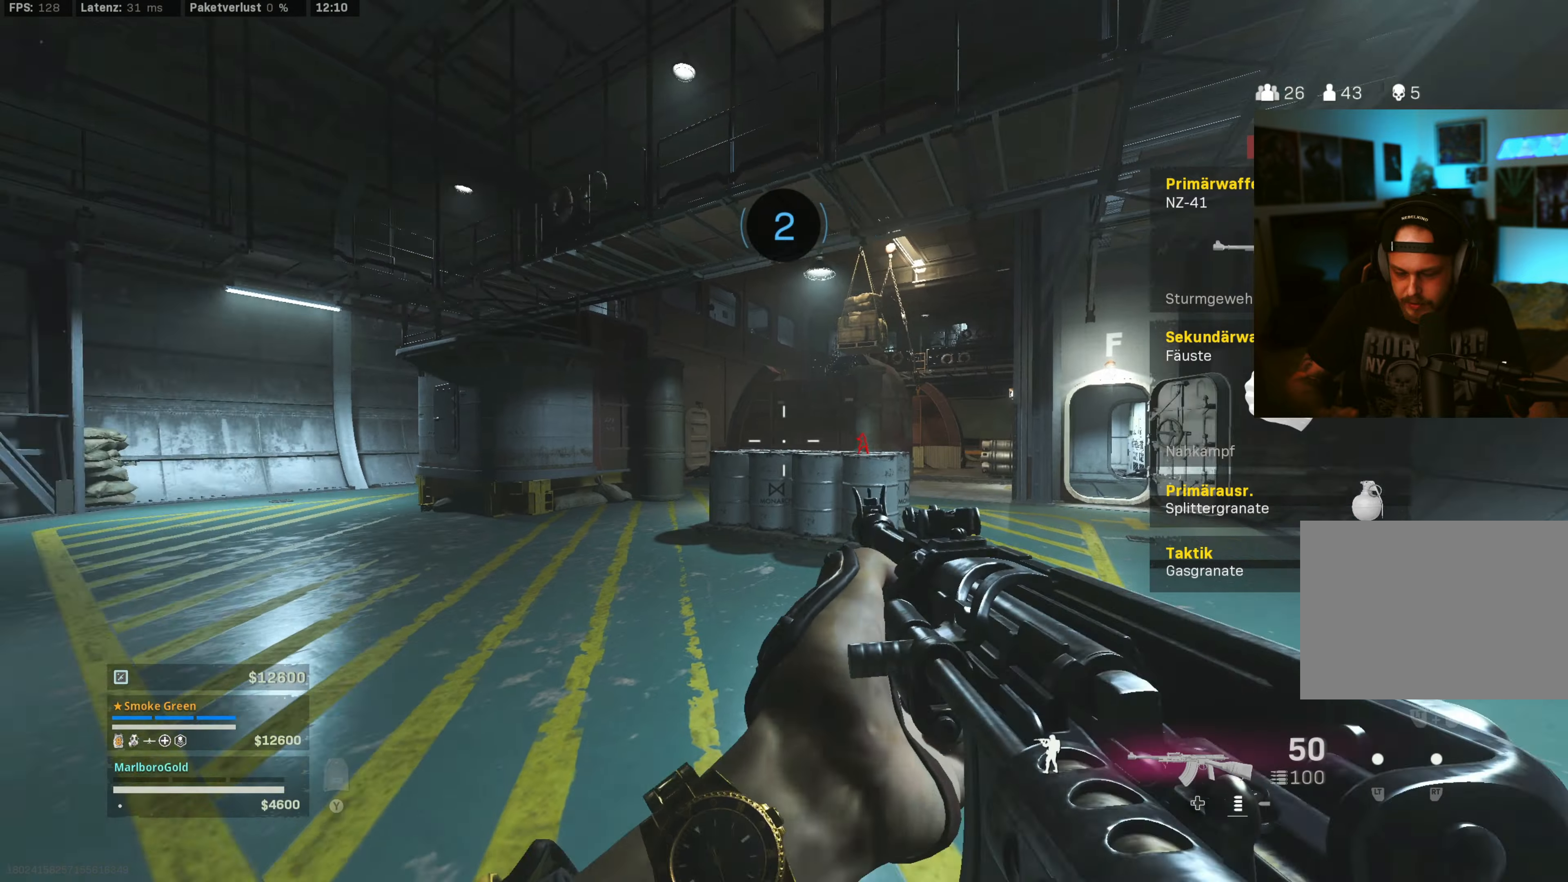
{"buttons": ["TRIANGLE"], "left_stick": "up-left", "right_stick": "center", "events": [[50, "left_stick", "up-left"], [117, "right_stick", "center"], [250, "TRIANGLE", "down"], [334, "TRIANGLE", "up"], [450, "TRIANGLE", "down"]]}
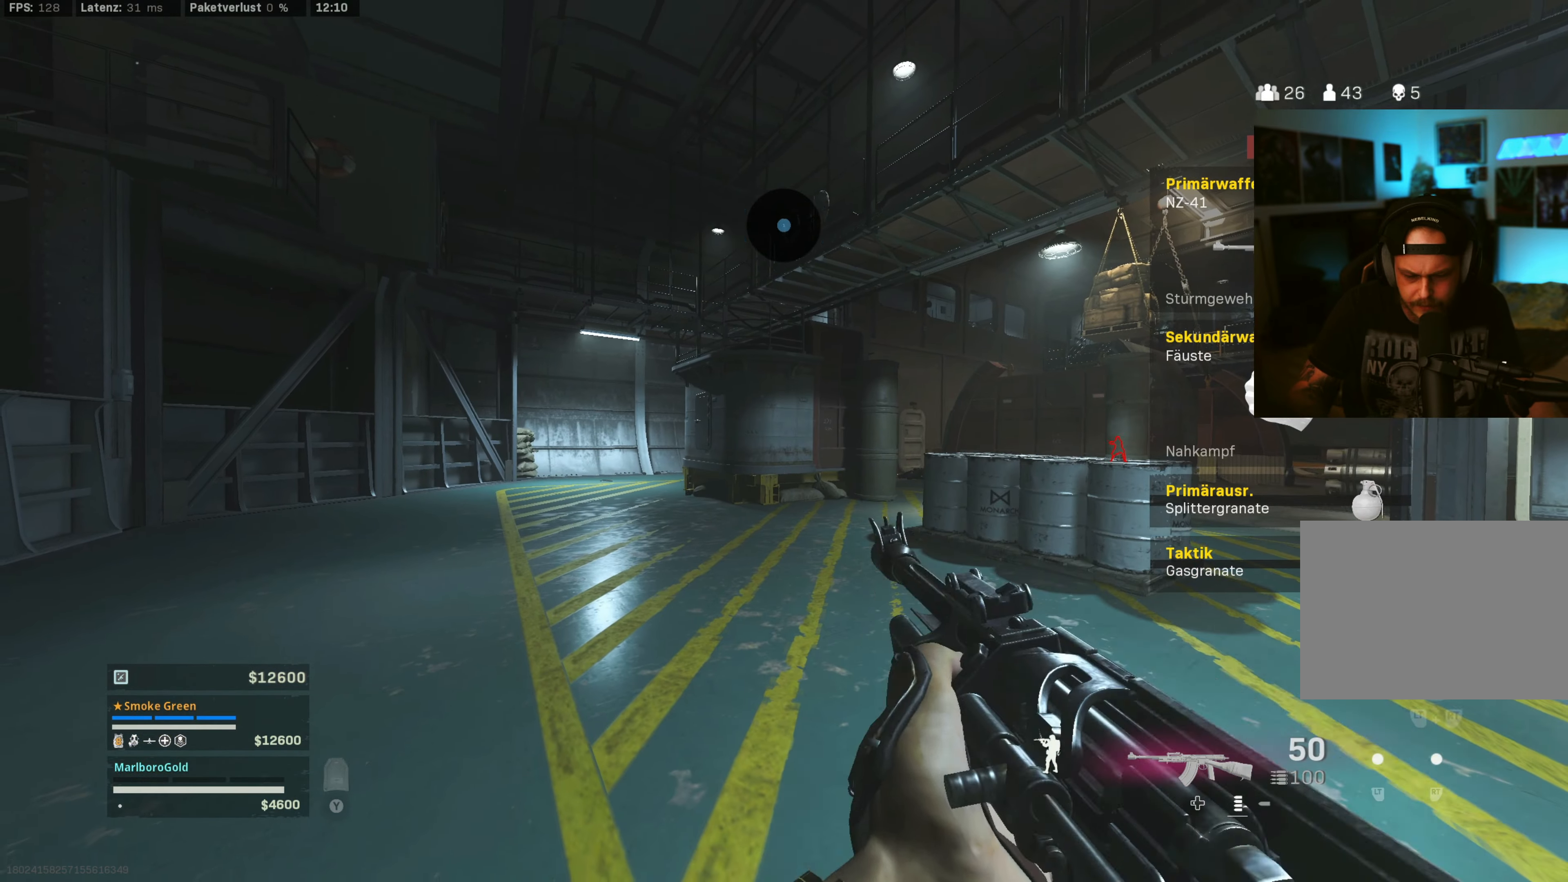
{"buttons": [], "left_stick": "up-left", "right_stick": "center", "events": [[50, "TRIANGLE", "up"]]}
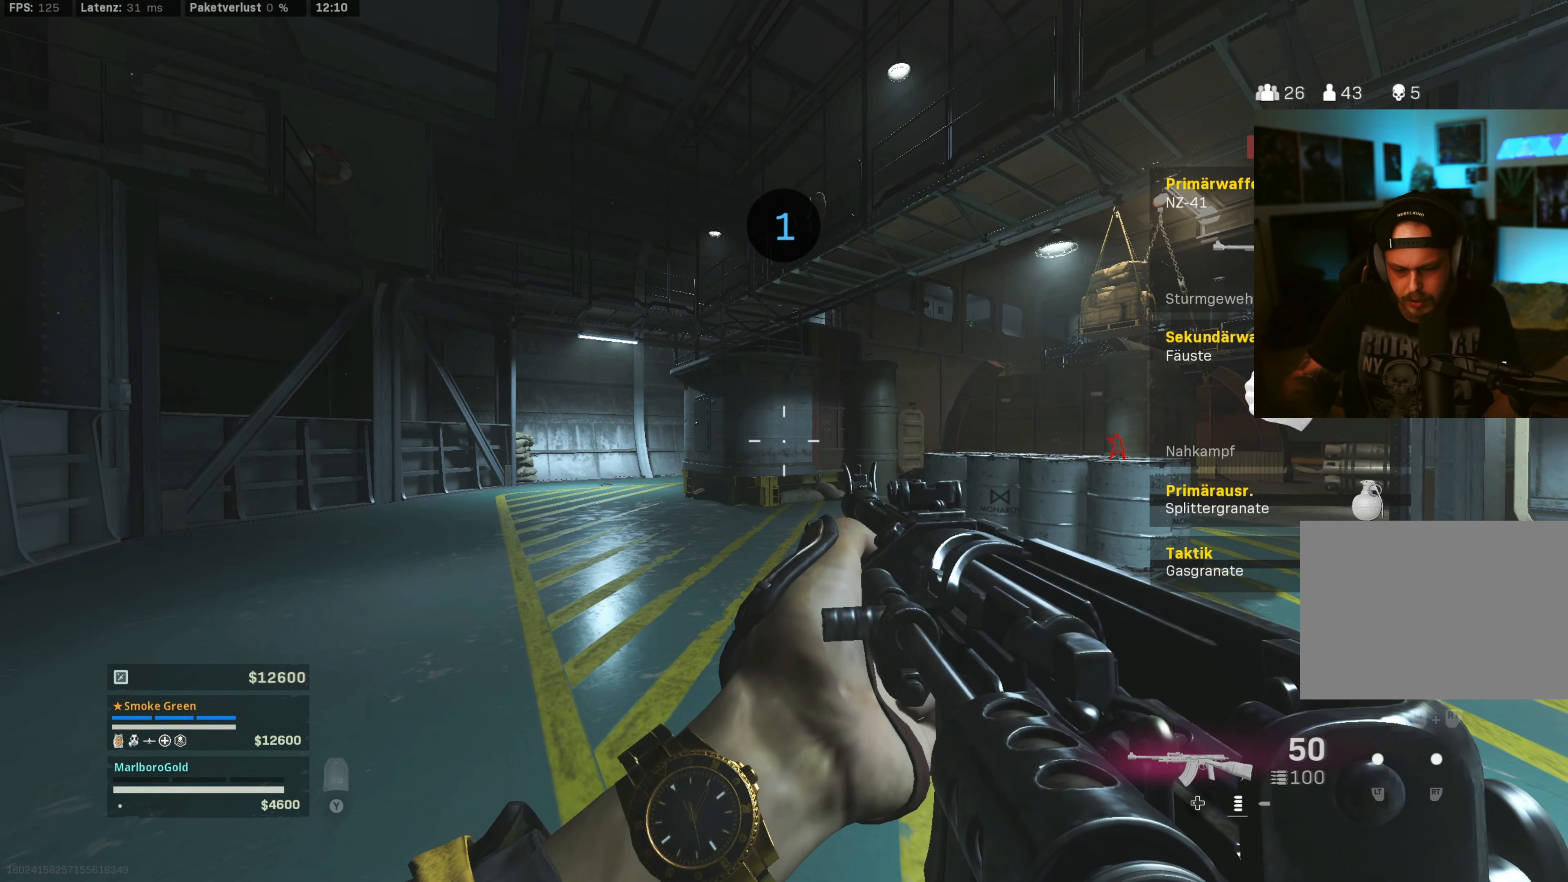
{"buttons": [], "left_stick": "up-right", "right_stick": "right", "events": [[434, "right_stick", "right"], [467, "left_stick", "up-right"]]}
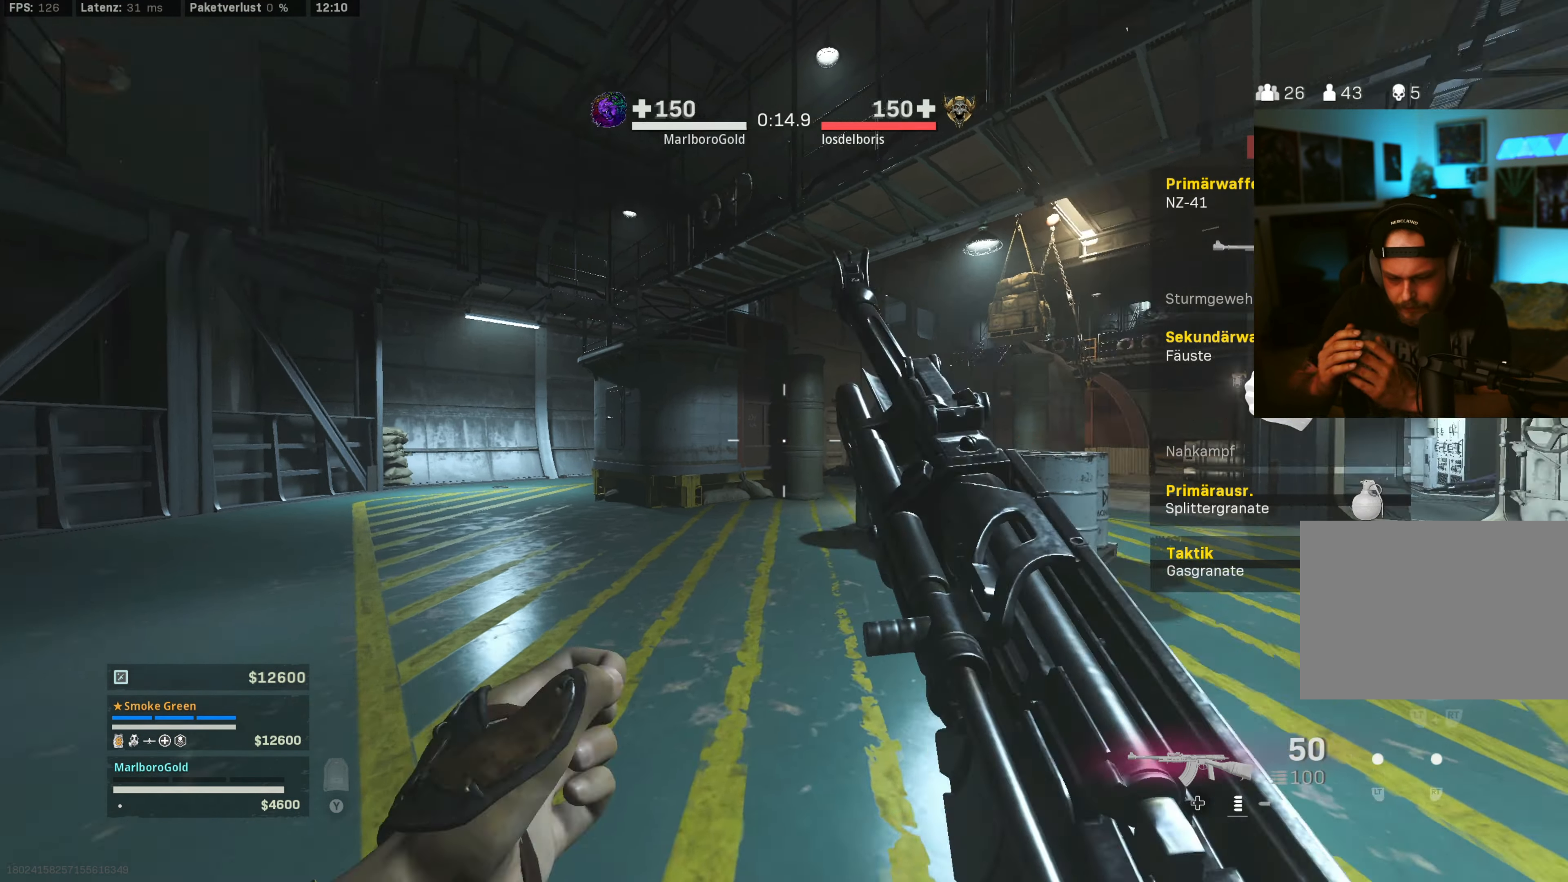
{"buttons": ["L3"], "left_stick": "up", "right_stick": "center", "events": [[100, "L3", "down"], [267, "right_stick", "center"], [434, "left_stick", "up"]]}
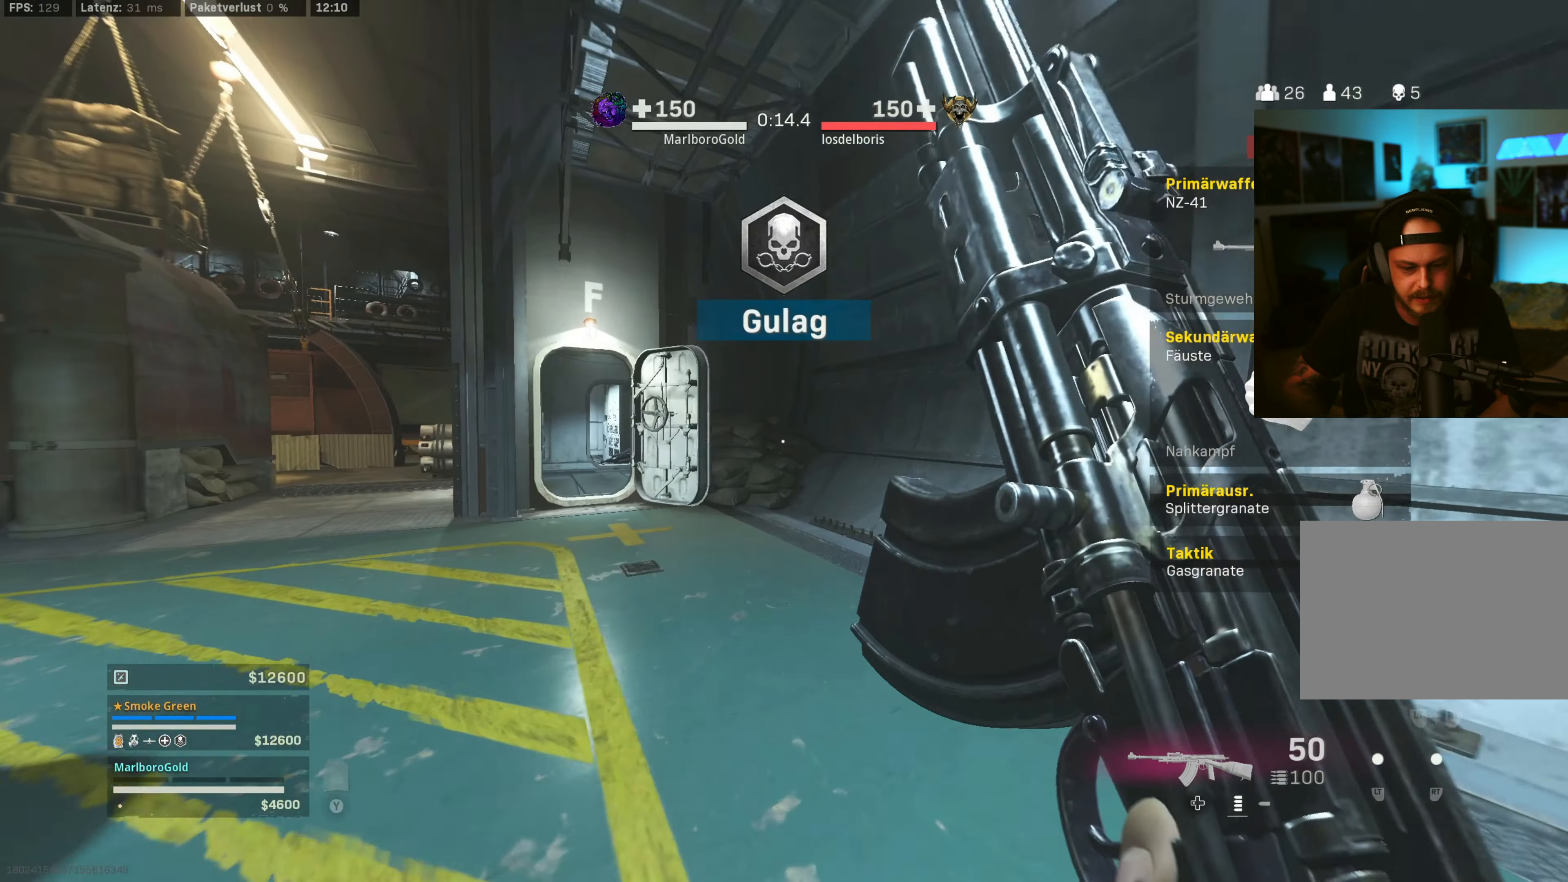
{"buttons": ["TRIANGLE", "L3"], "left_stick": "up-left", "right_stick": "center", "events": [[100, "left_stick", "up-left"], [167, "right_stick", "left"], [384, "right_stick", "center"], [484, "TRIANGLE", "down"]]}